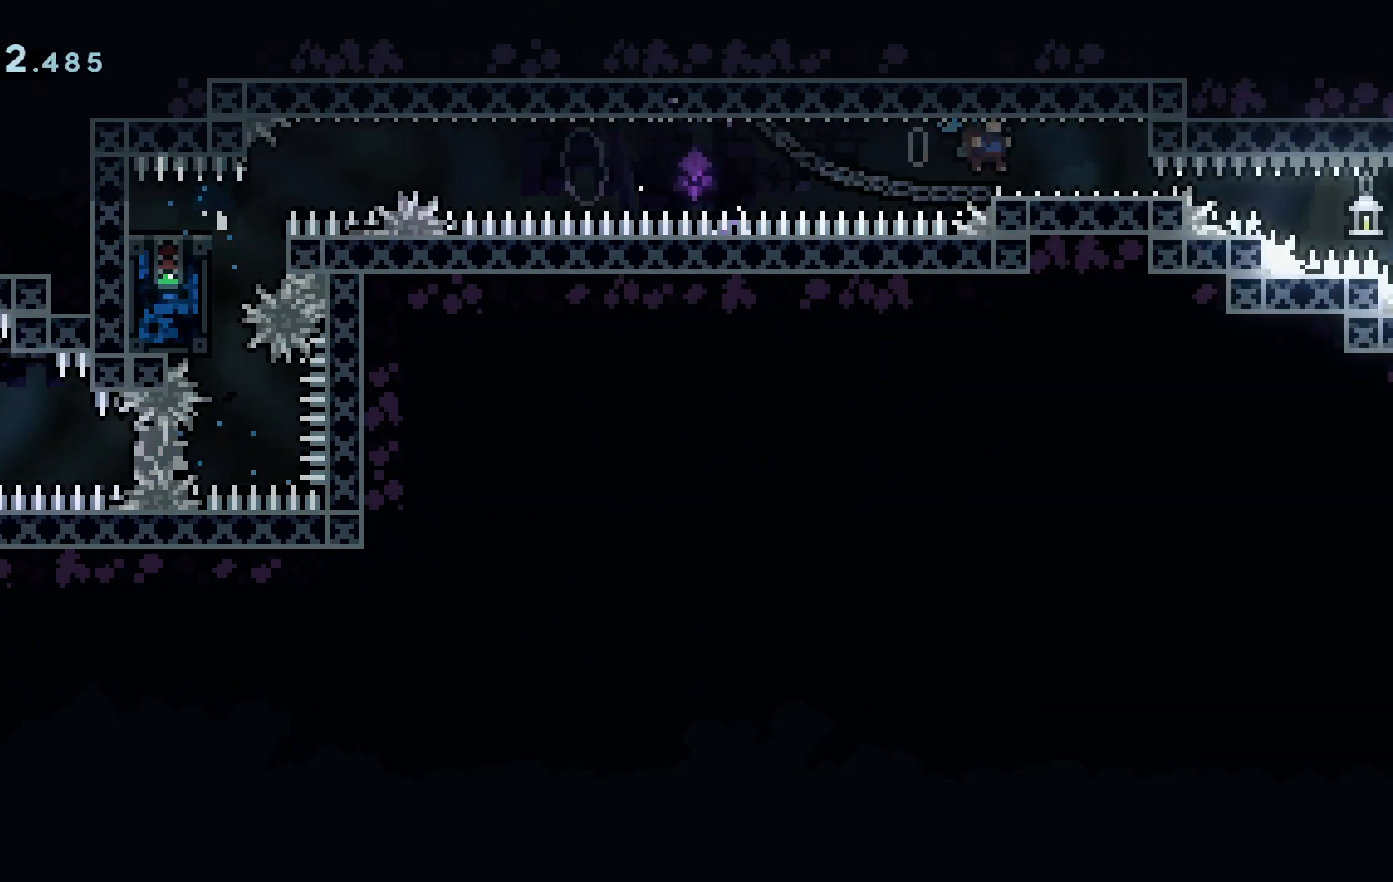
Gameplay with keyboard; each line is a JSON object with the keys held at the frame after it. "events" lists presses ("down") and releases ("up") of "a", "c", "d", "dash", "demo", "grab", "j", "s", "shift", "space", "tab", "w" and "x" between this image and that frame as [ms after this image, input, new state], when the widget could be followed in between. No other keys are recorded. Mouse input is not recorded. Key names are as the overlay labels them; some are game actions (e.g. jump) rather than physical keys.
{"keys": ["d", "grab"], "events": [[83, "space", "up"], [467, "grab", "down"], [500, "s", "up"]]}
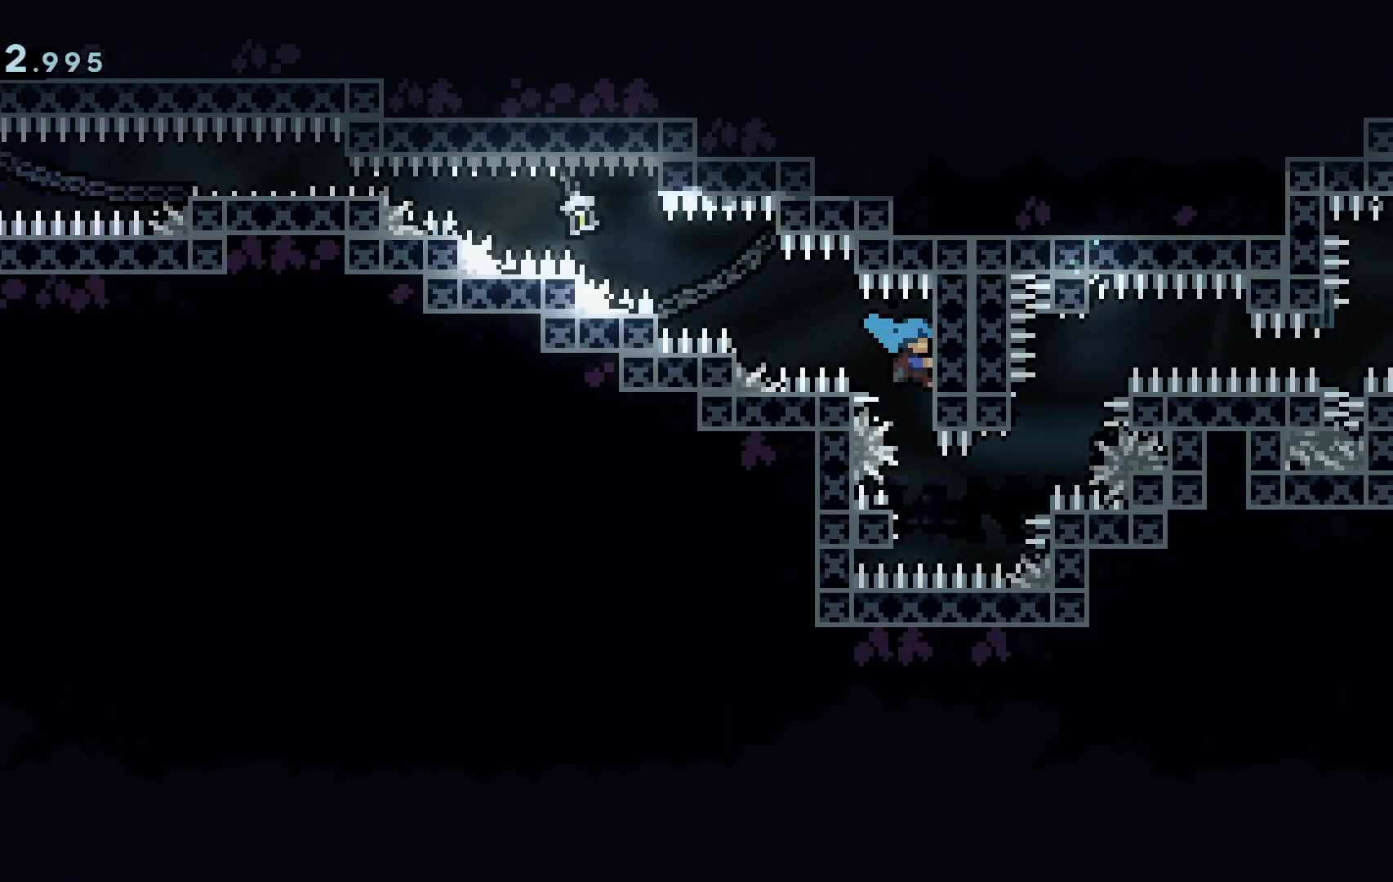
{"keys": ["grab", "s"], "events": [[384, "d", "up"], [484, "s", "down"]]}
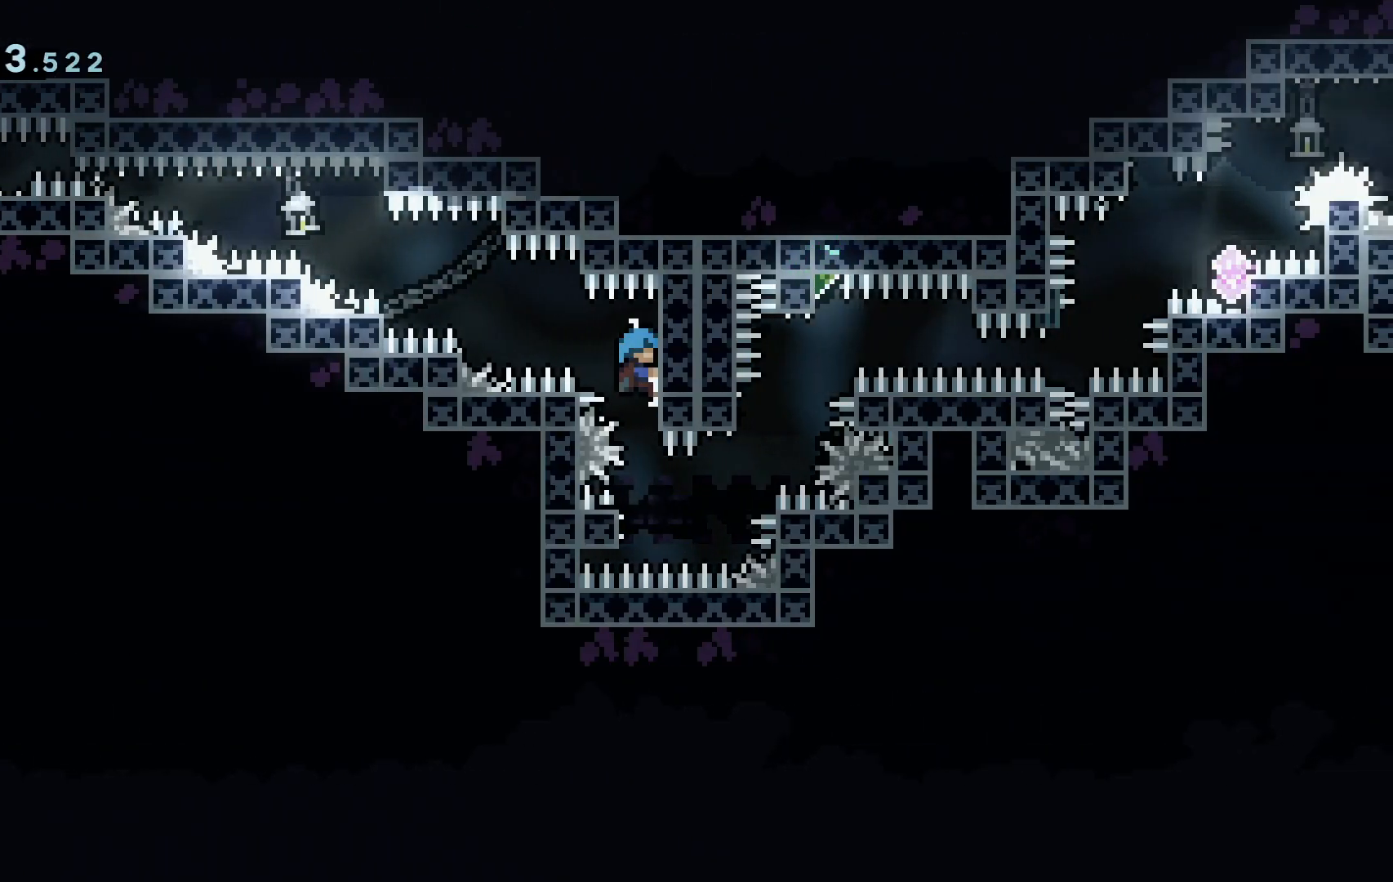
{"keys": [], "events": [[67, "s", "up"], [484, "grab", "up"]]}
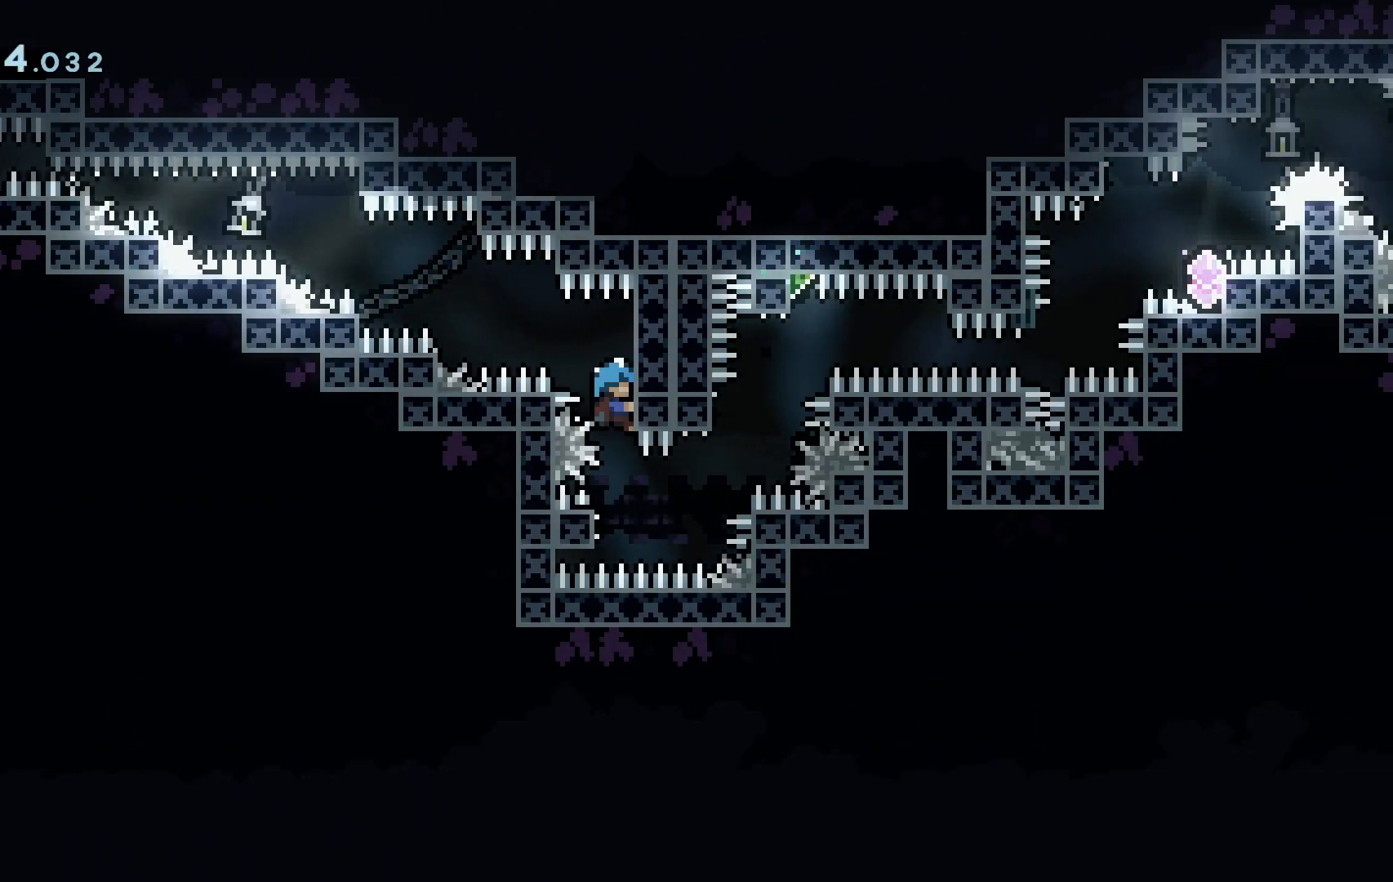
{"keys": ["grab"], "events": [[234, "a", "down"], [234, "grab", "down"], [367, "a", "up"]]}
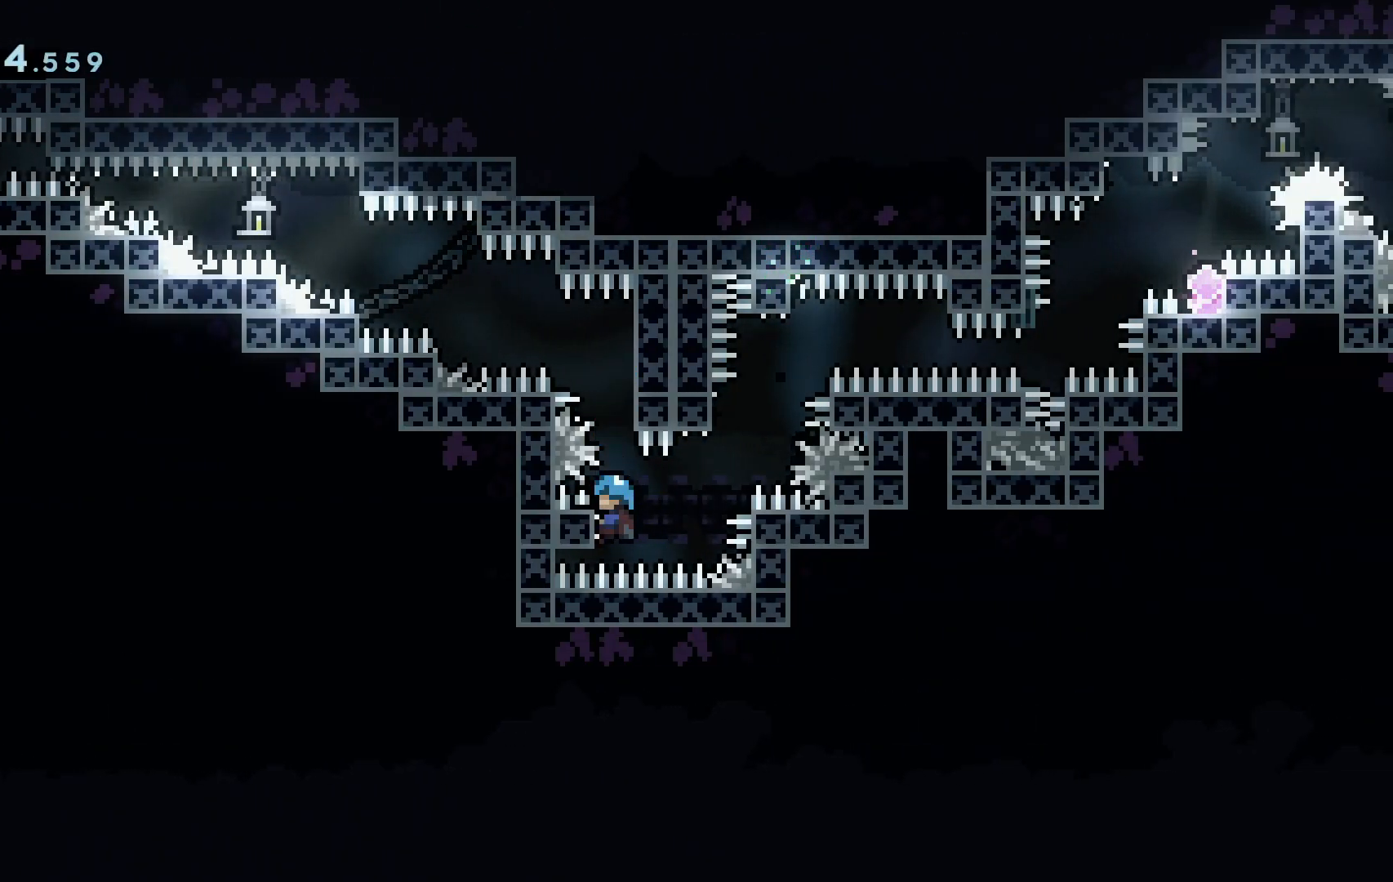
{"keys": ["grab"], "events": [[434, "s", "down"], [484, "s", "up"]]}
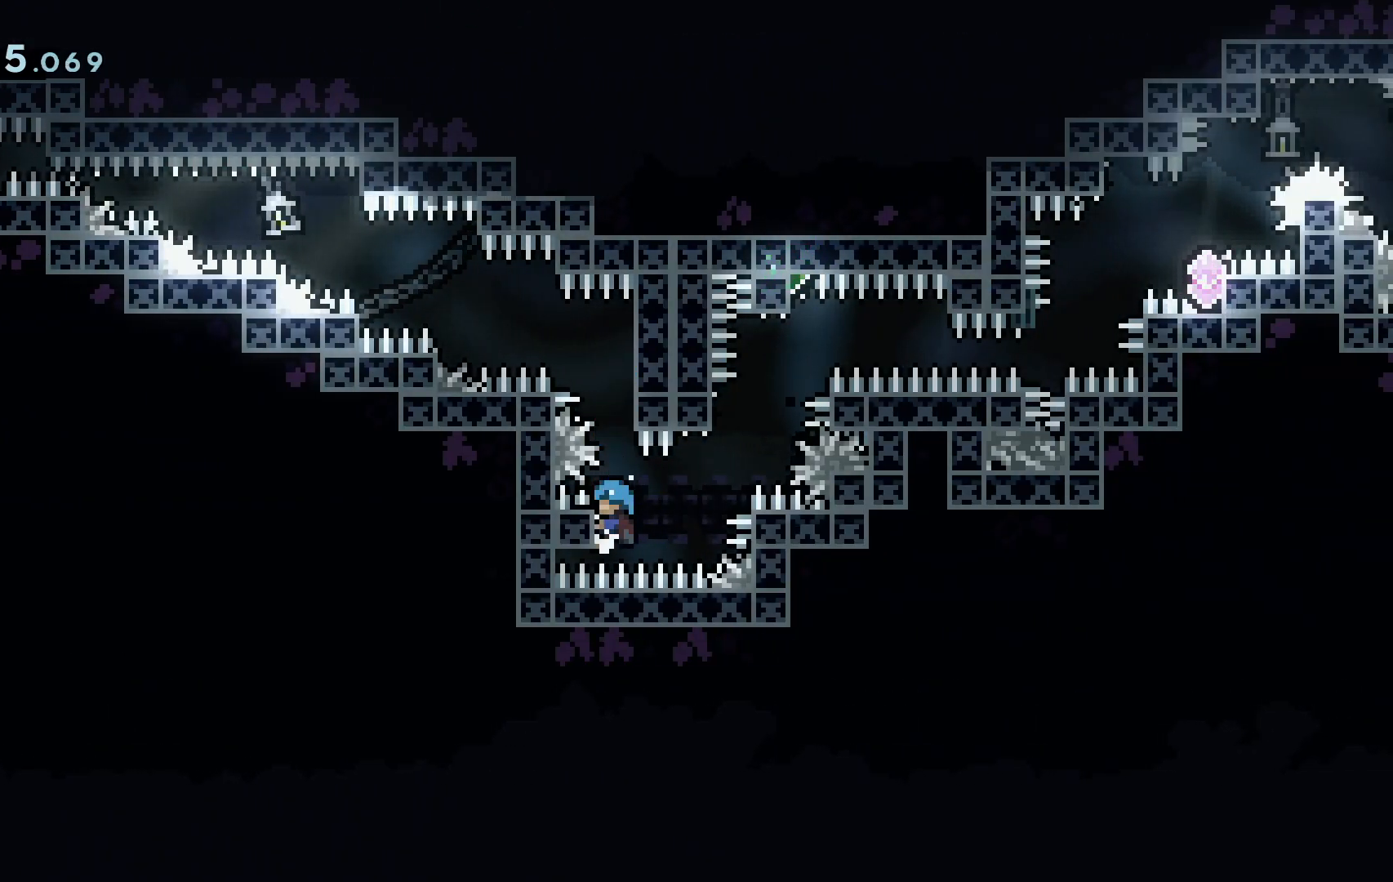
{"keys": ["grab"], "events": [[217, "s", "down"], [267, "s", "up"]]}
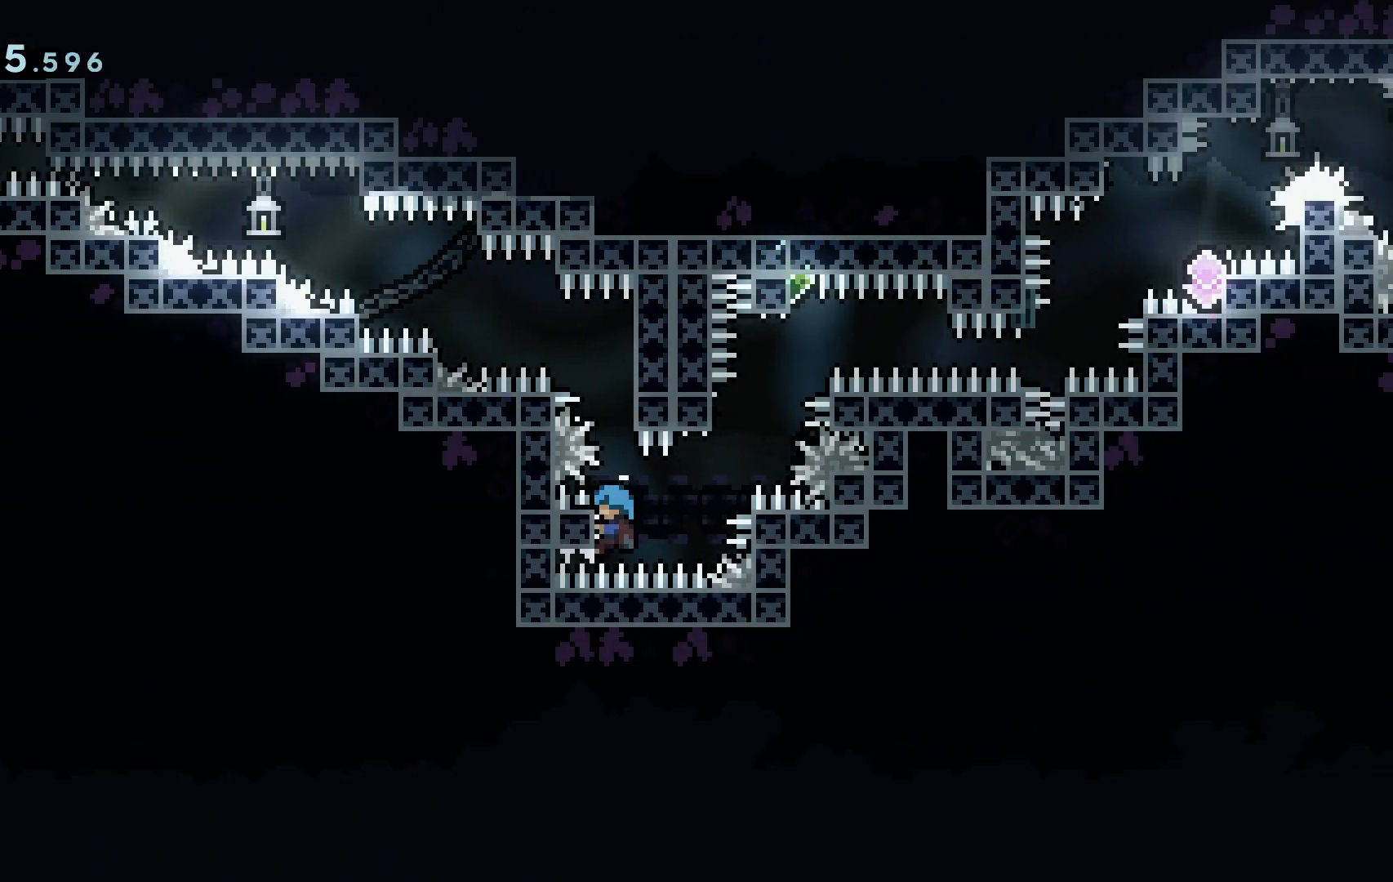
{"keys": ["grab"], "events": [[183, "s", "down"], [233, "s", "up"], [467, "s", "down"], [500, "s", "up"]]}
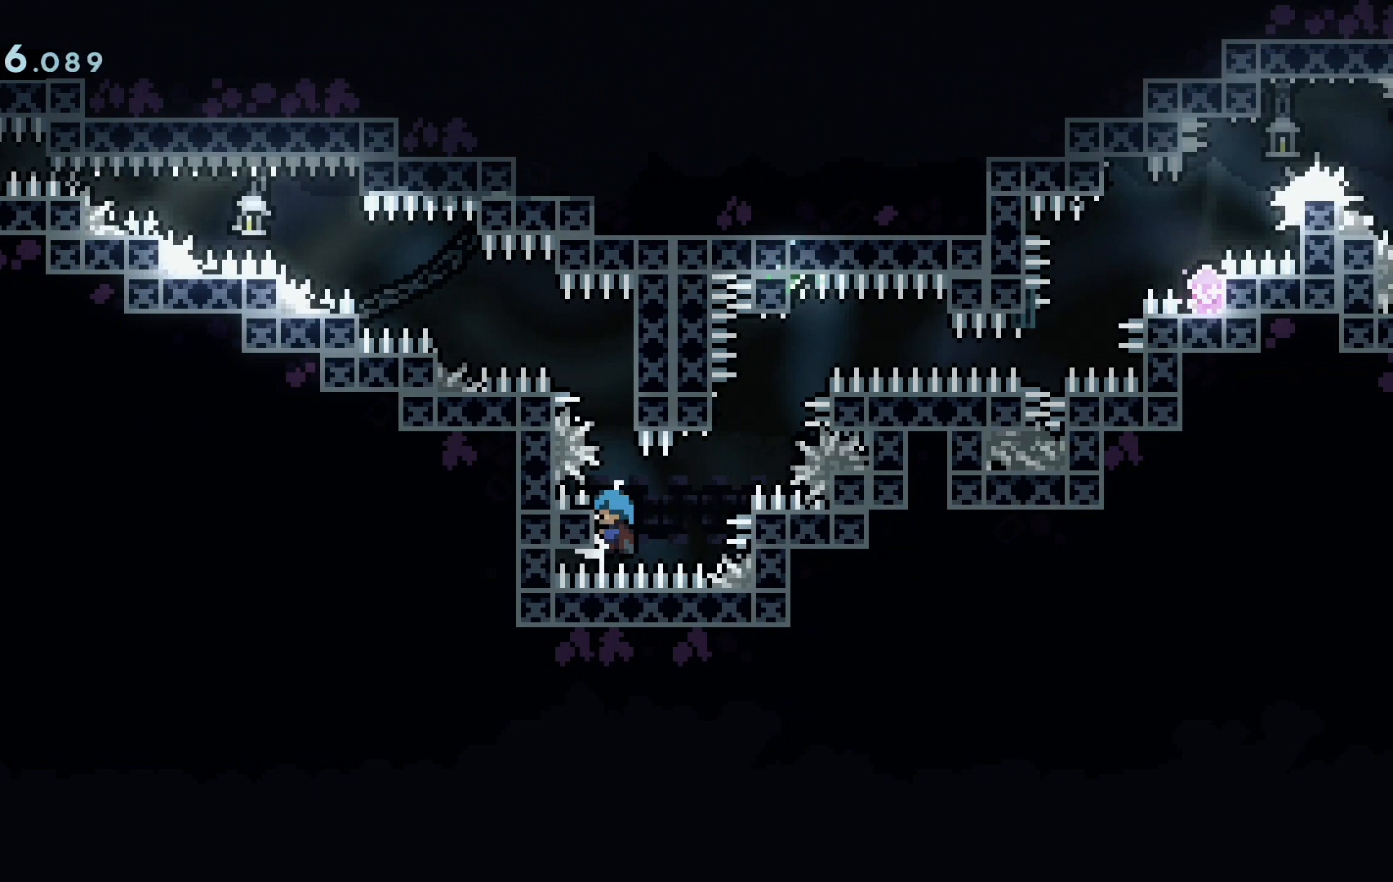
{"keys": ["grab"], "events": []}
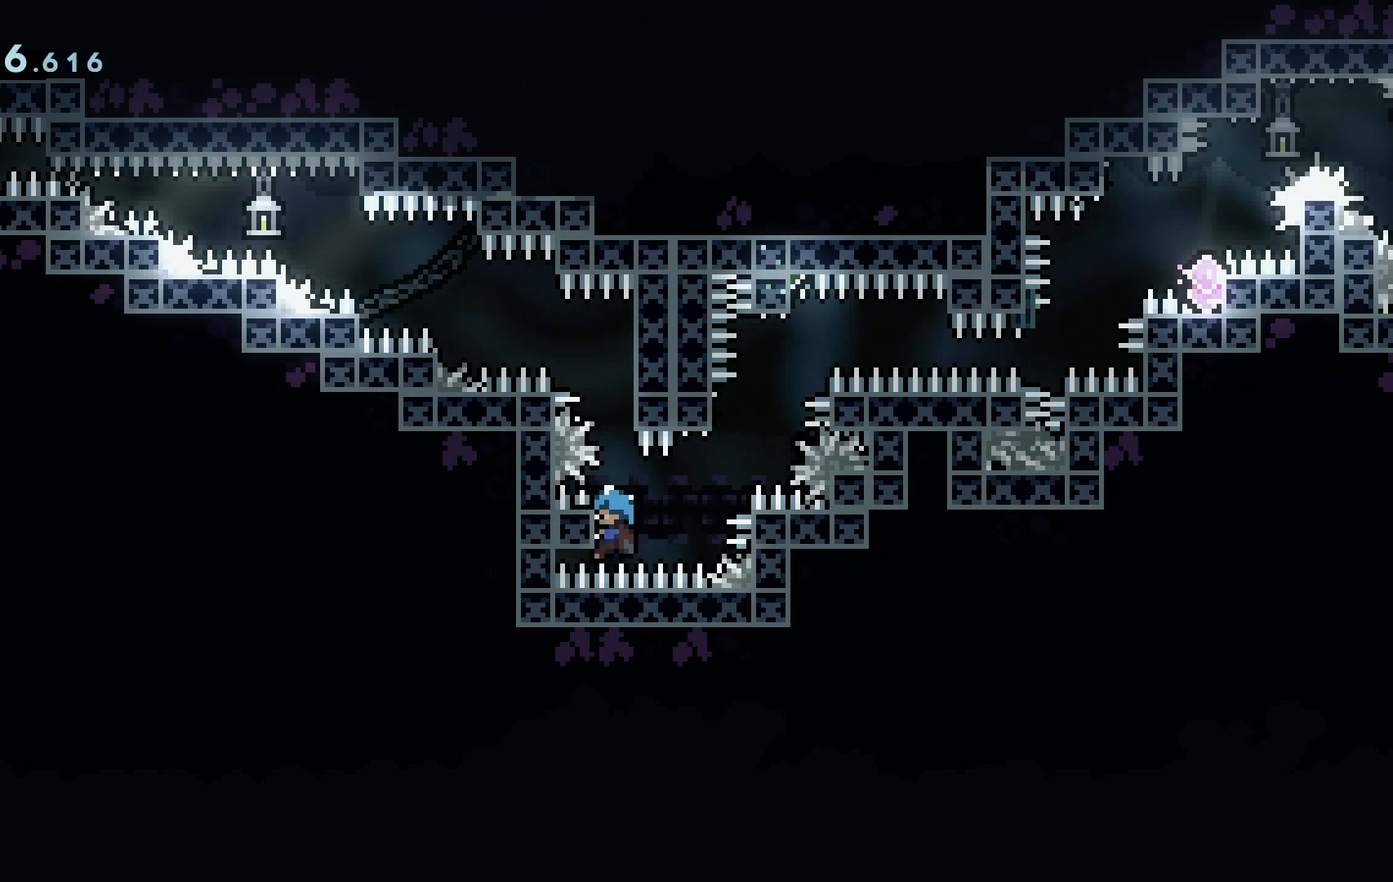
{"keys": ["grab"], "events": [[17, "s", "down"], [67, "s", "up"], [350, "s", "down"], [400, "s", "up"]]}
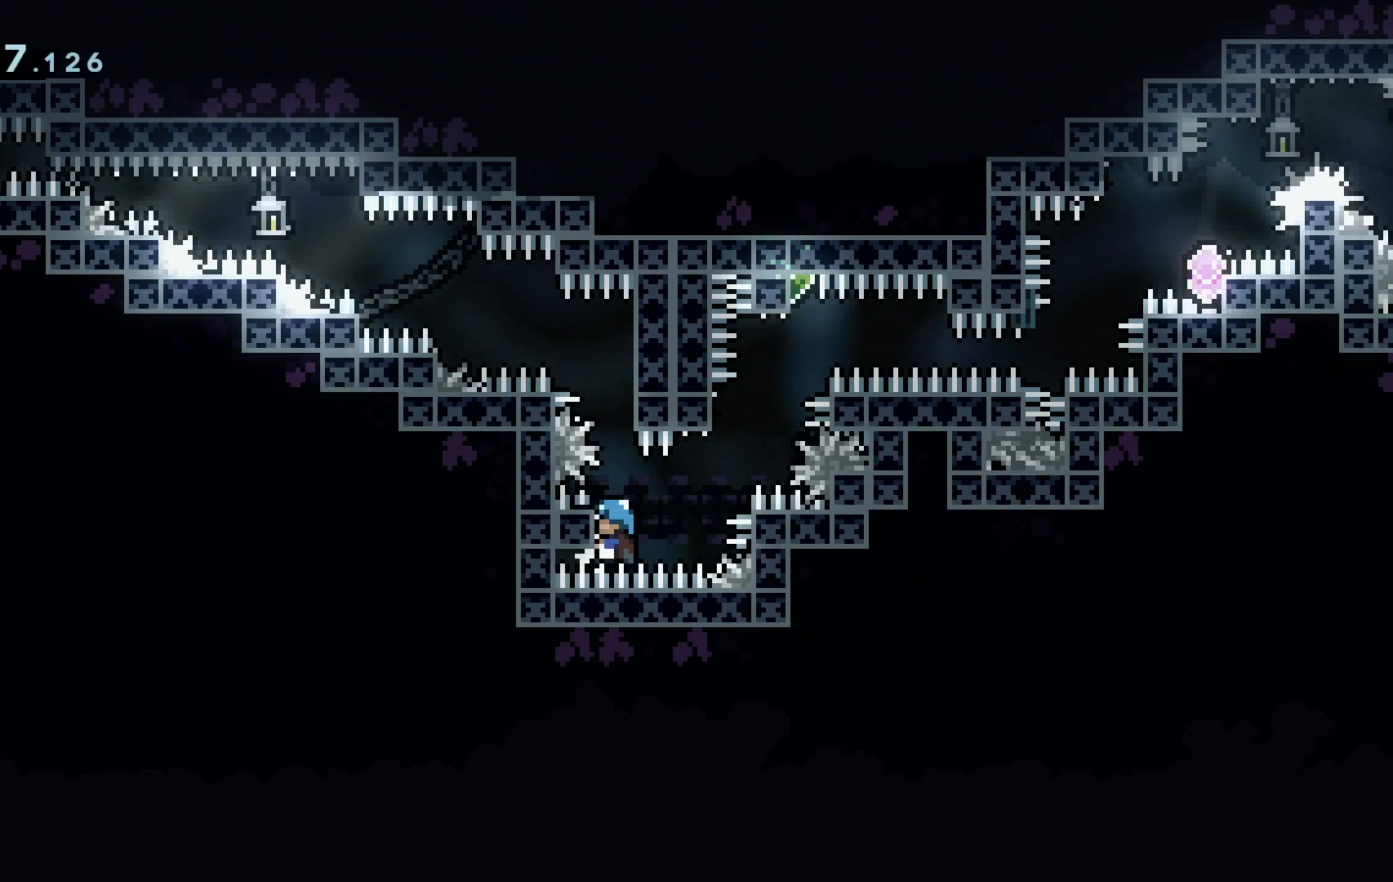
{"keys": ["grab"], "events": []}
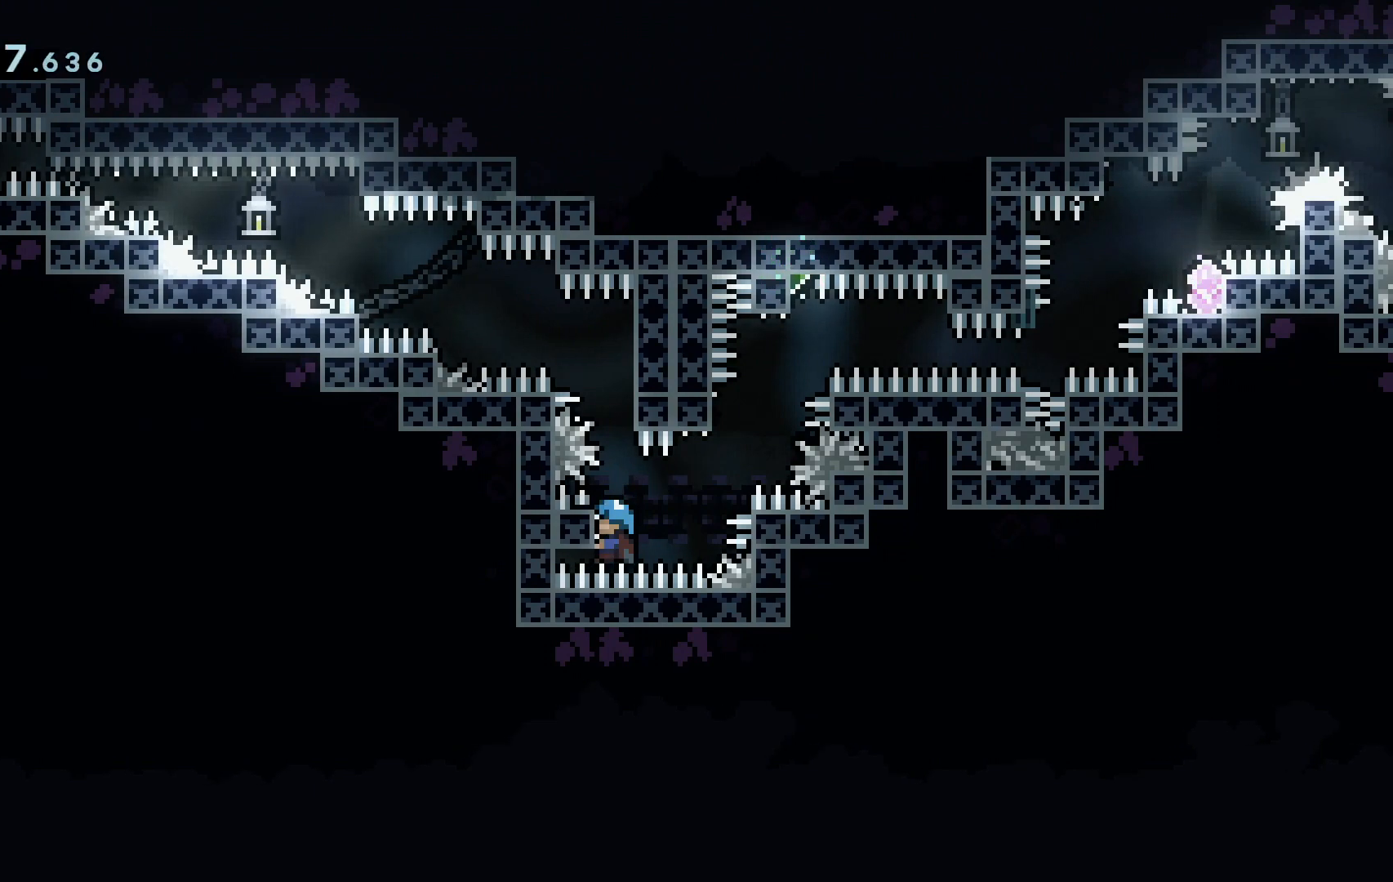
{"keys": ["a", "d", "grab", "space"], "events": [[50, "d", "down"], [334, "space", "down"], [484, "a", "down"]]}
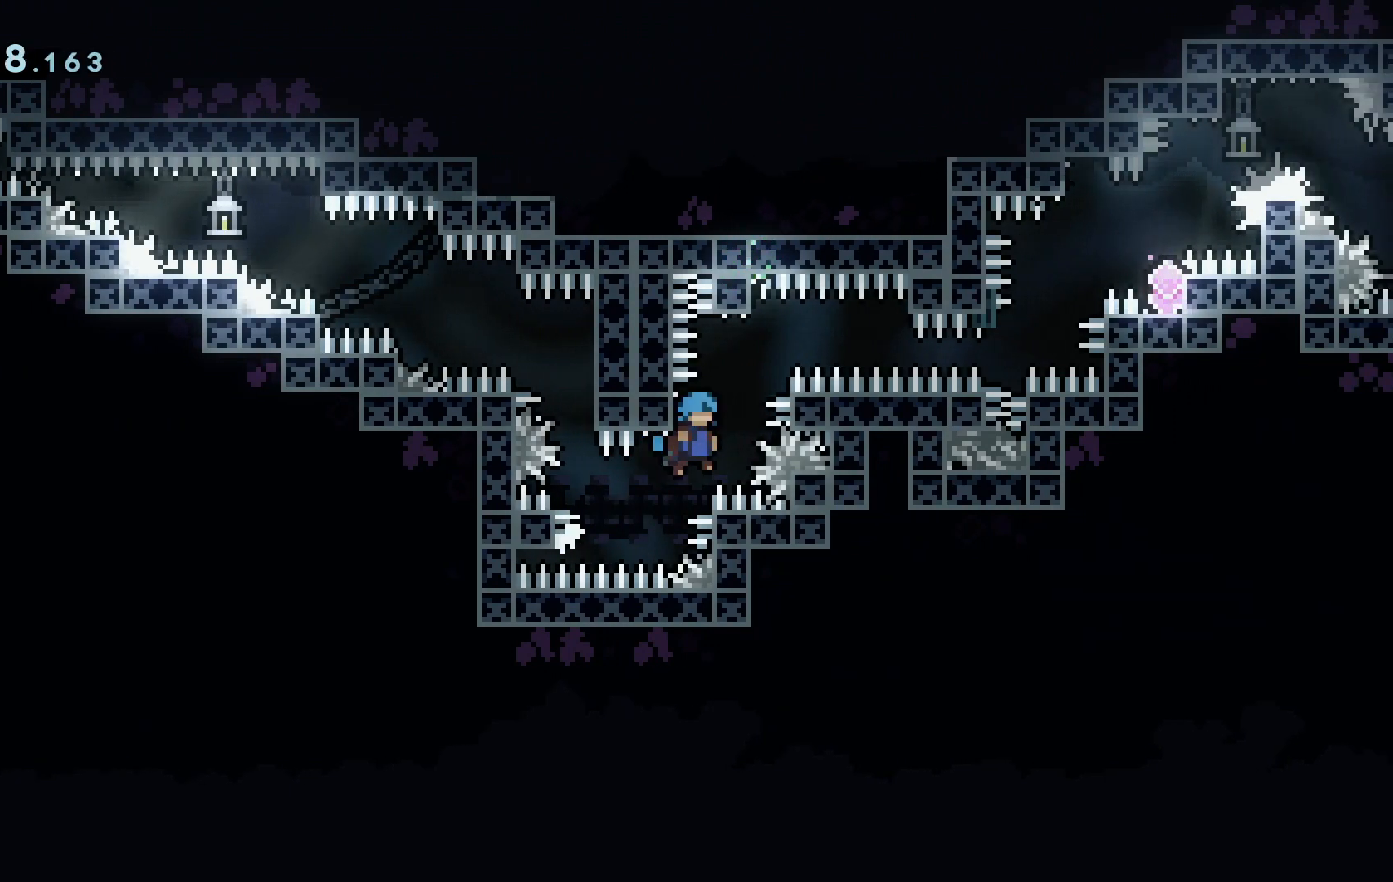
{"keys": ["grab"], "events": [[17, "d", "up"], [301, "a", "up"], [301, "space", "up"]]}
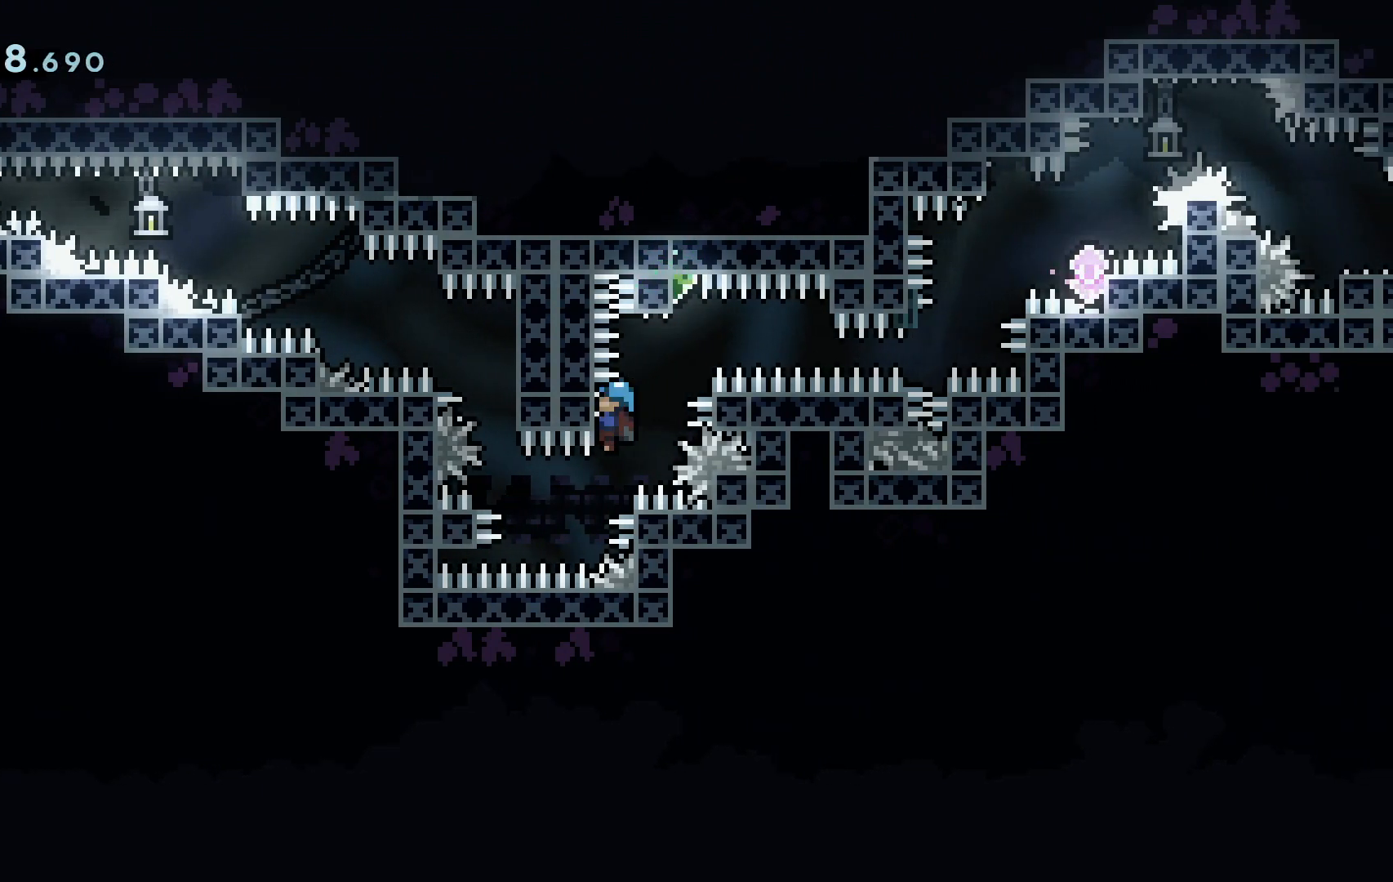
{"keys": ["grab"], "events": [[33, "s", "down"], [83, "s", "up"]]}
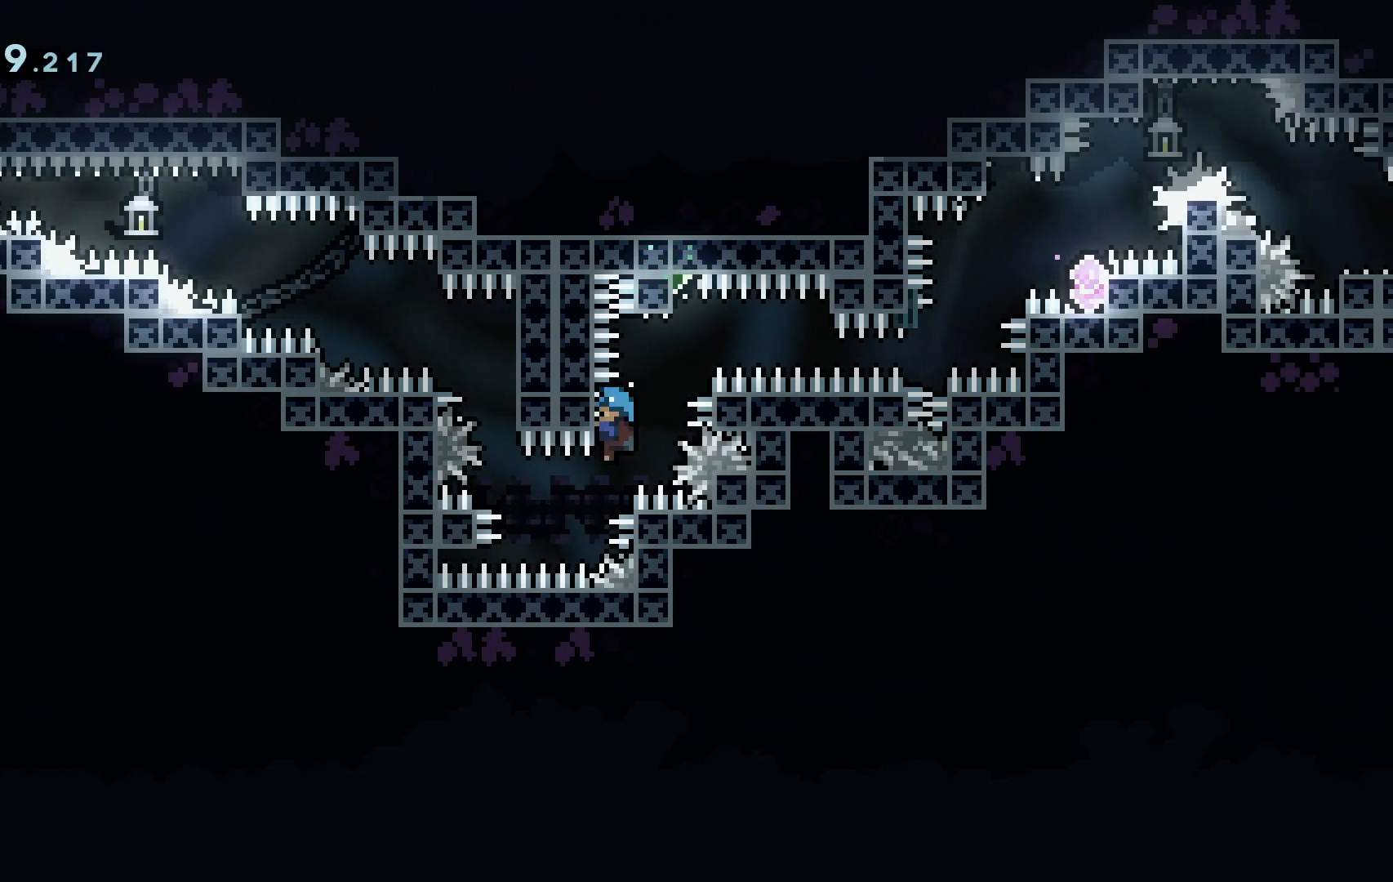
{"keys": ["grab"], "events": []}
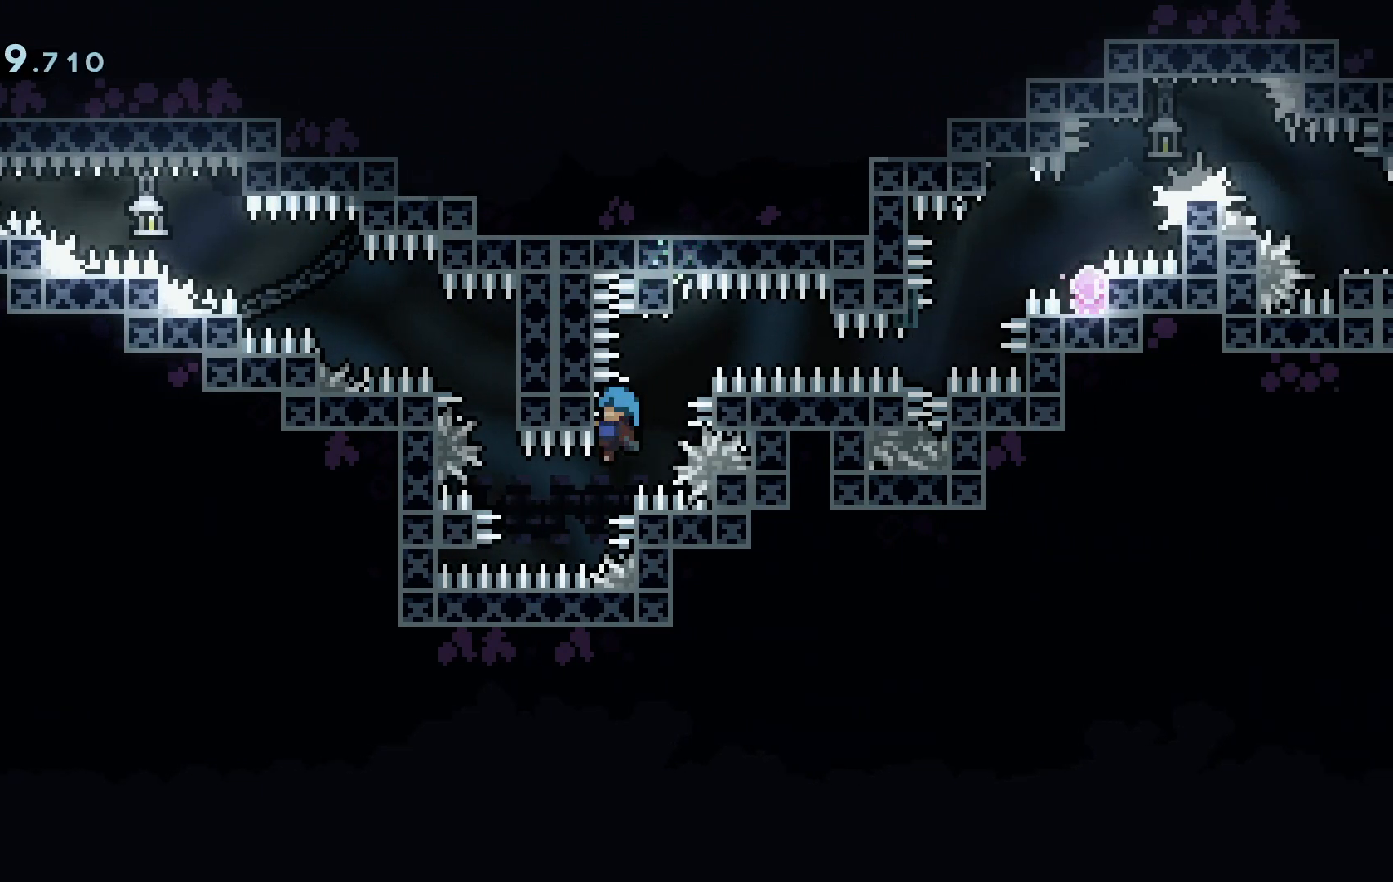
{"keys": ["grab"], "events": [[17, "s", "down"], [67, "s", "up"]]}
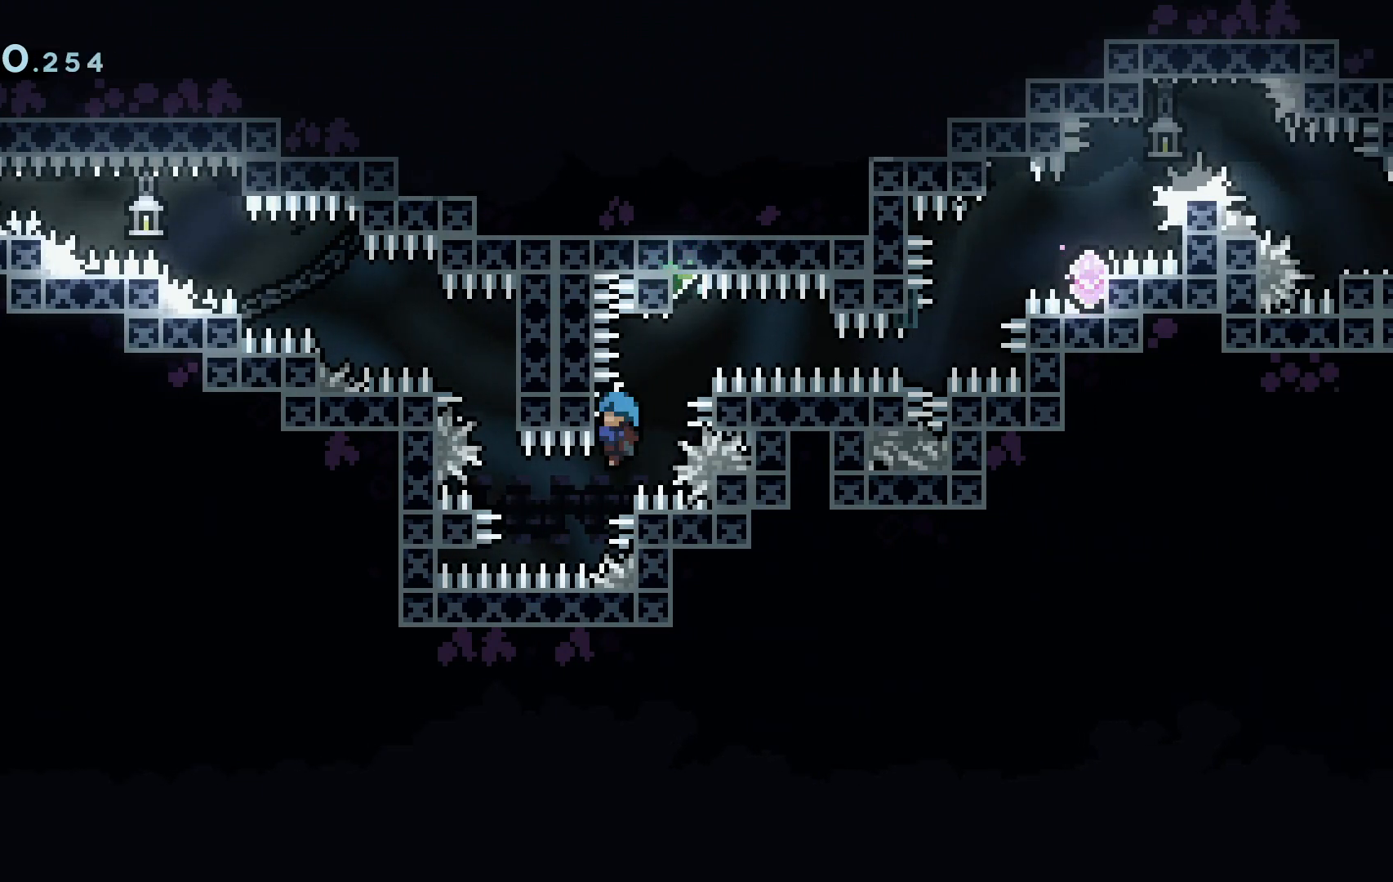
{"keys": ["grab", "space"], "events": [[184, "grab", "up"], [184, "space", "down"], [317, "grab", "down"]]}
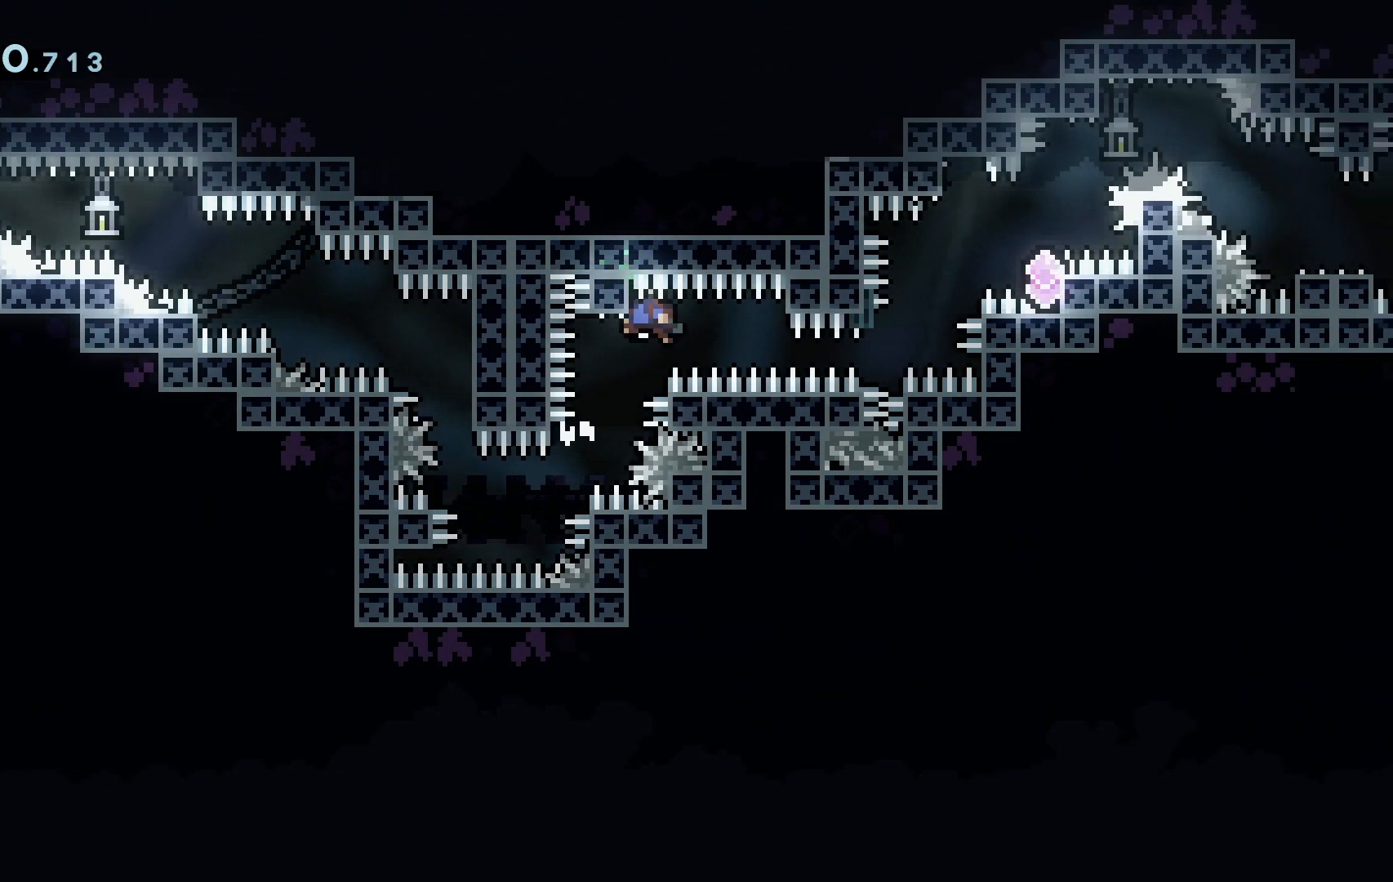
{"keys": ["grab"], "events": [[150, "space", "up"]]}
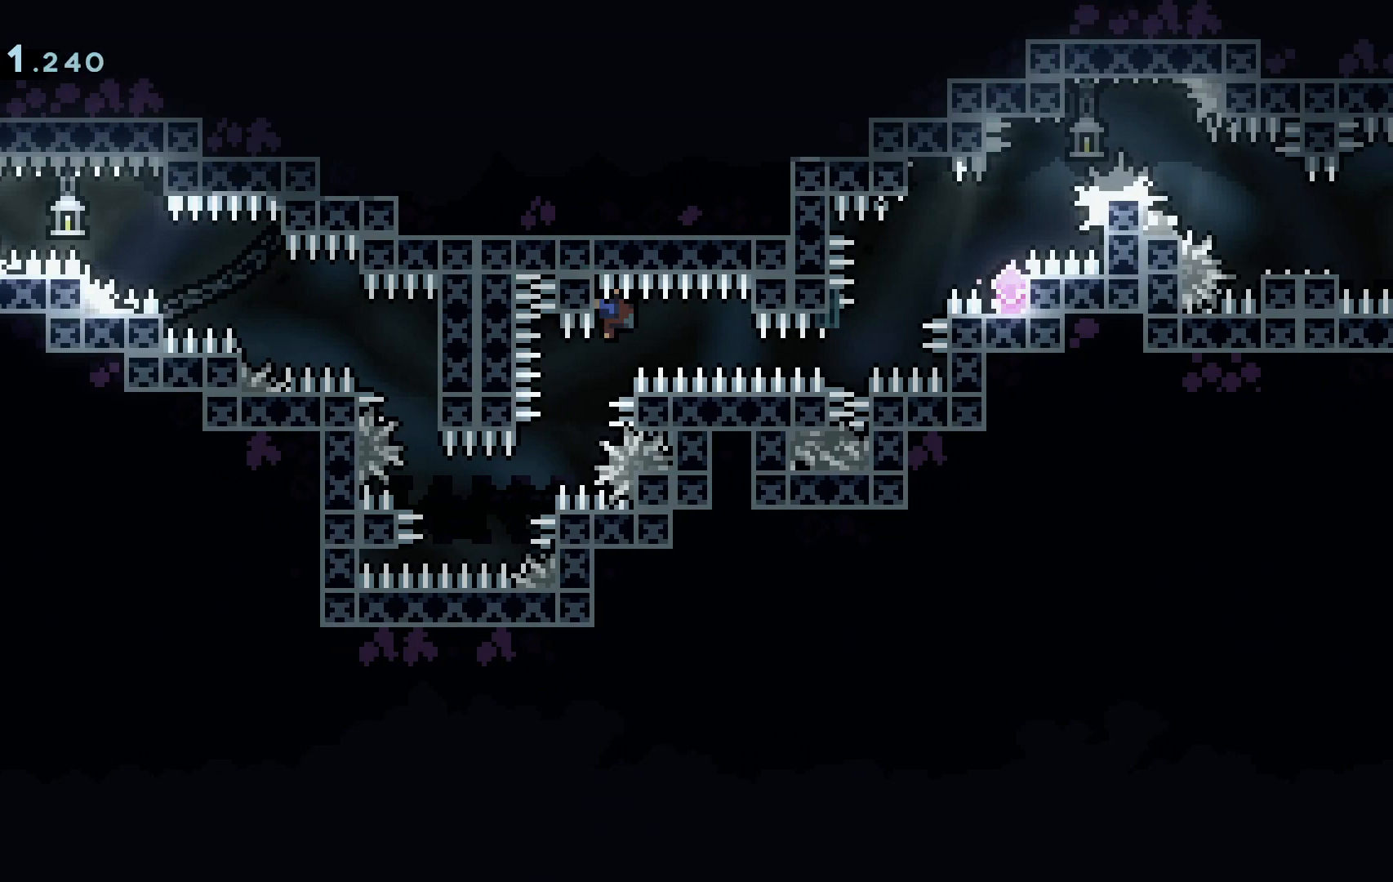
{"keys": ["grab"], "events": [[217, "s", "down"], [251, "s", "up"]]}
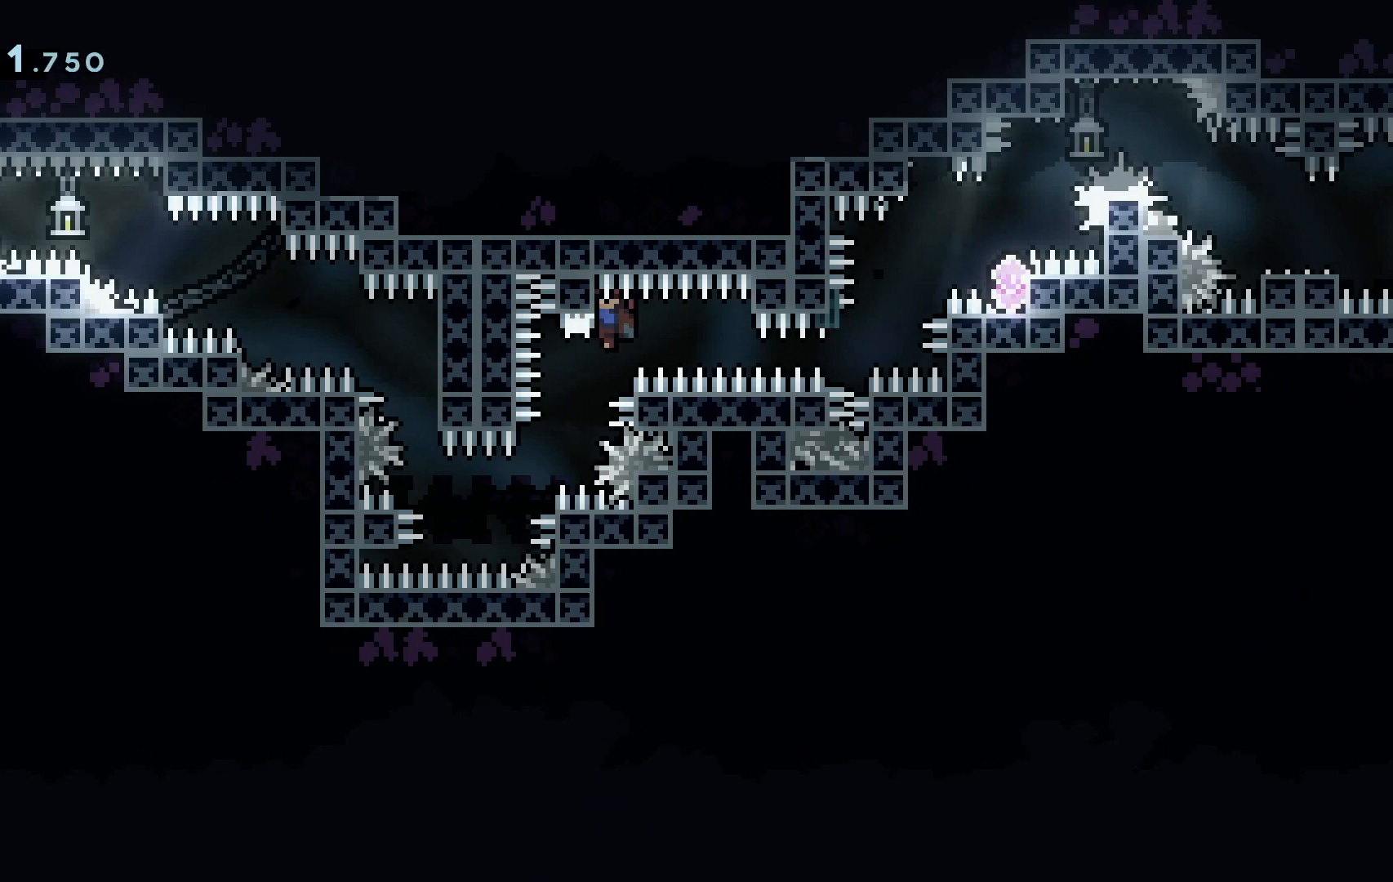
{"keys": ["grab"], "events": [[467, "s", "down"], [500, "s", "up"]]}
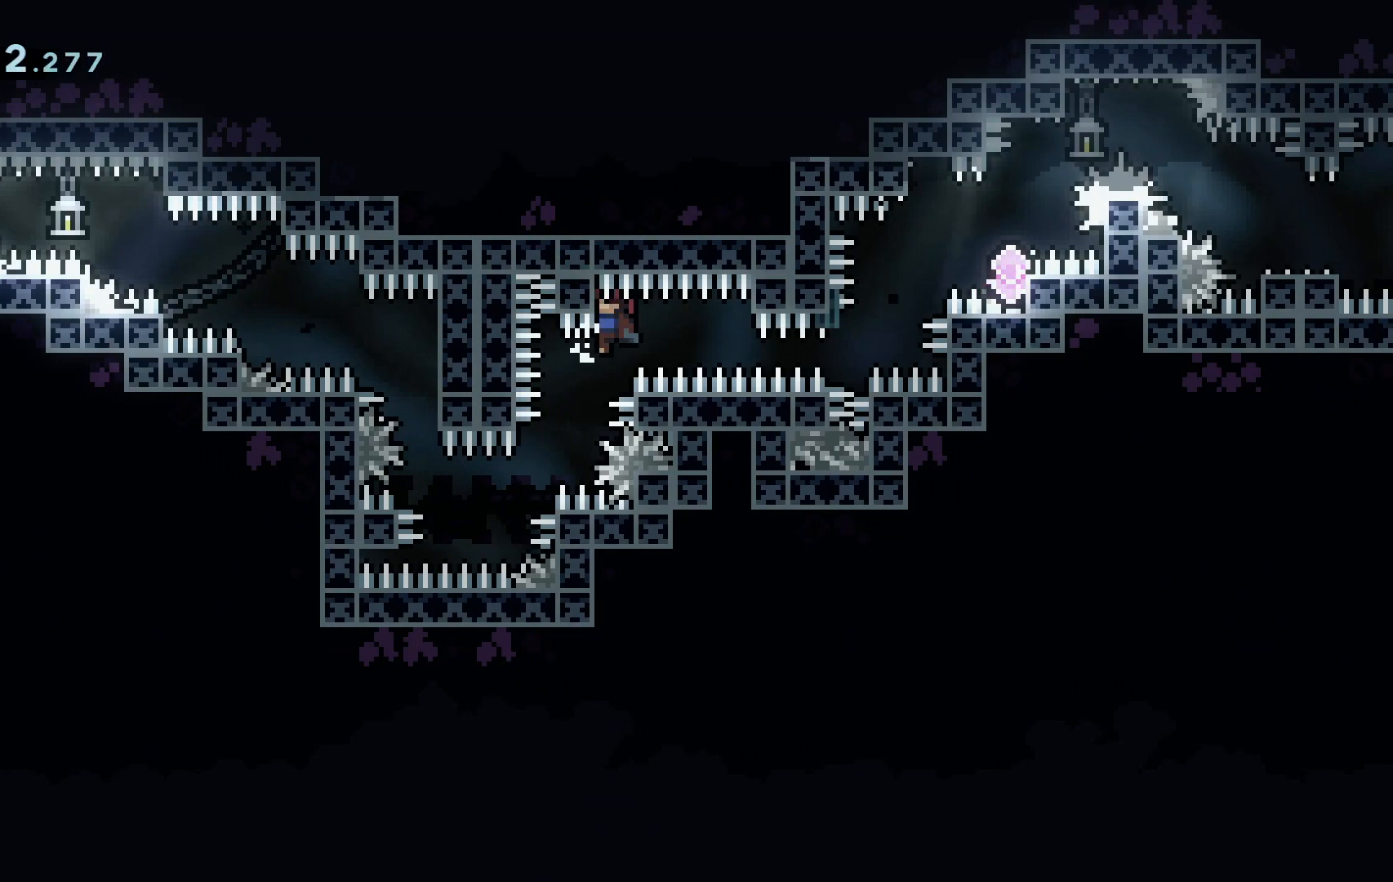
{"keys": ["grab"], "events": []}
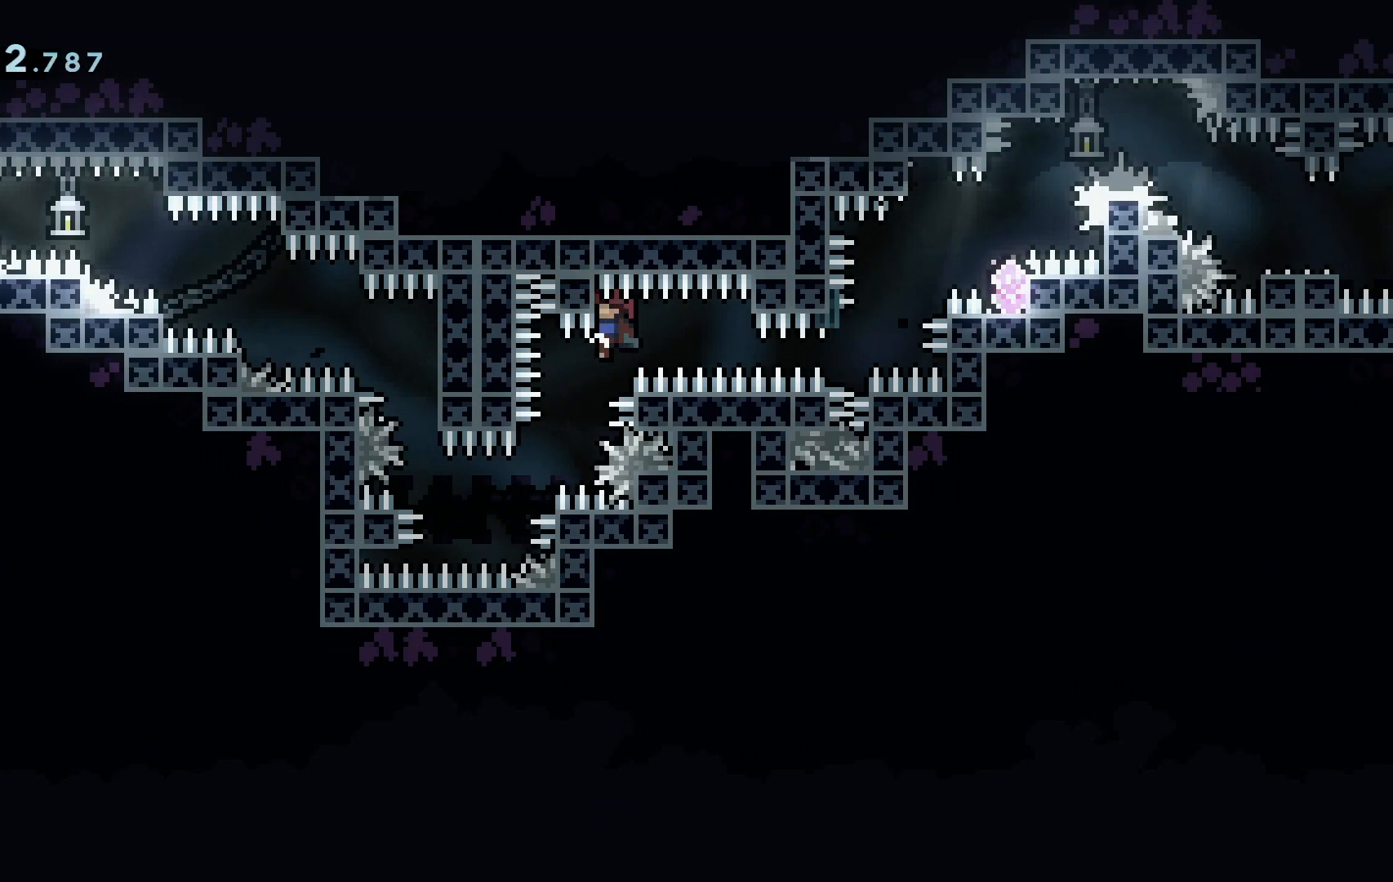
{"keys": ["grab"], "events": []}
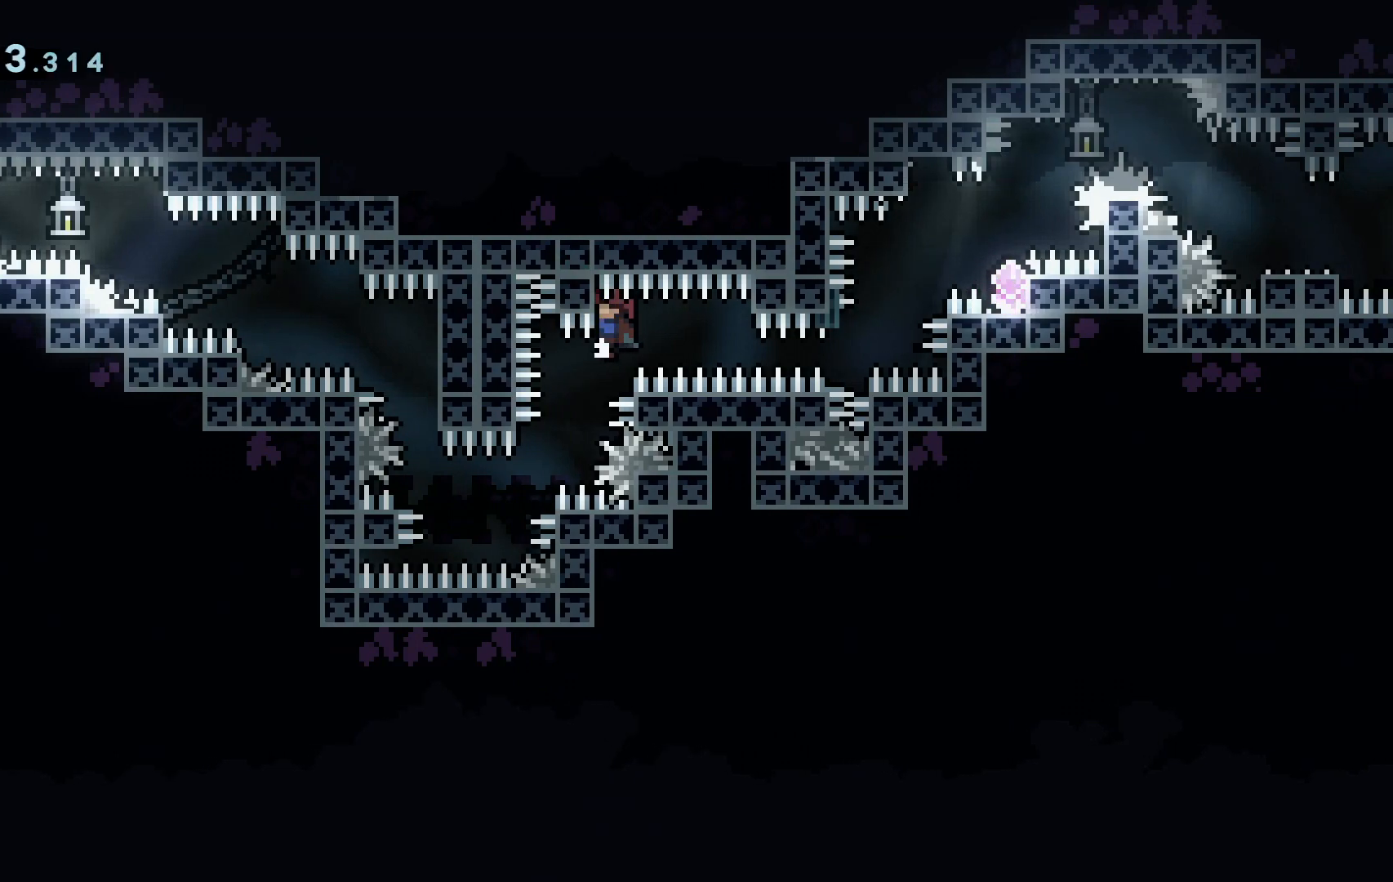
{"keys": ["grab"], "events": []}
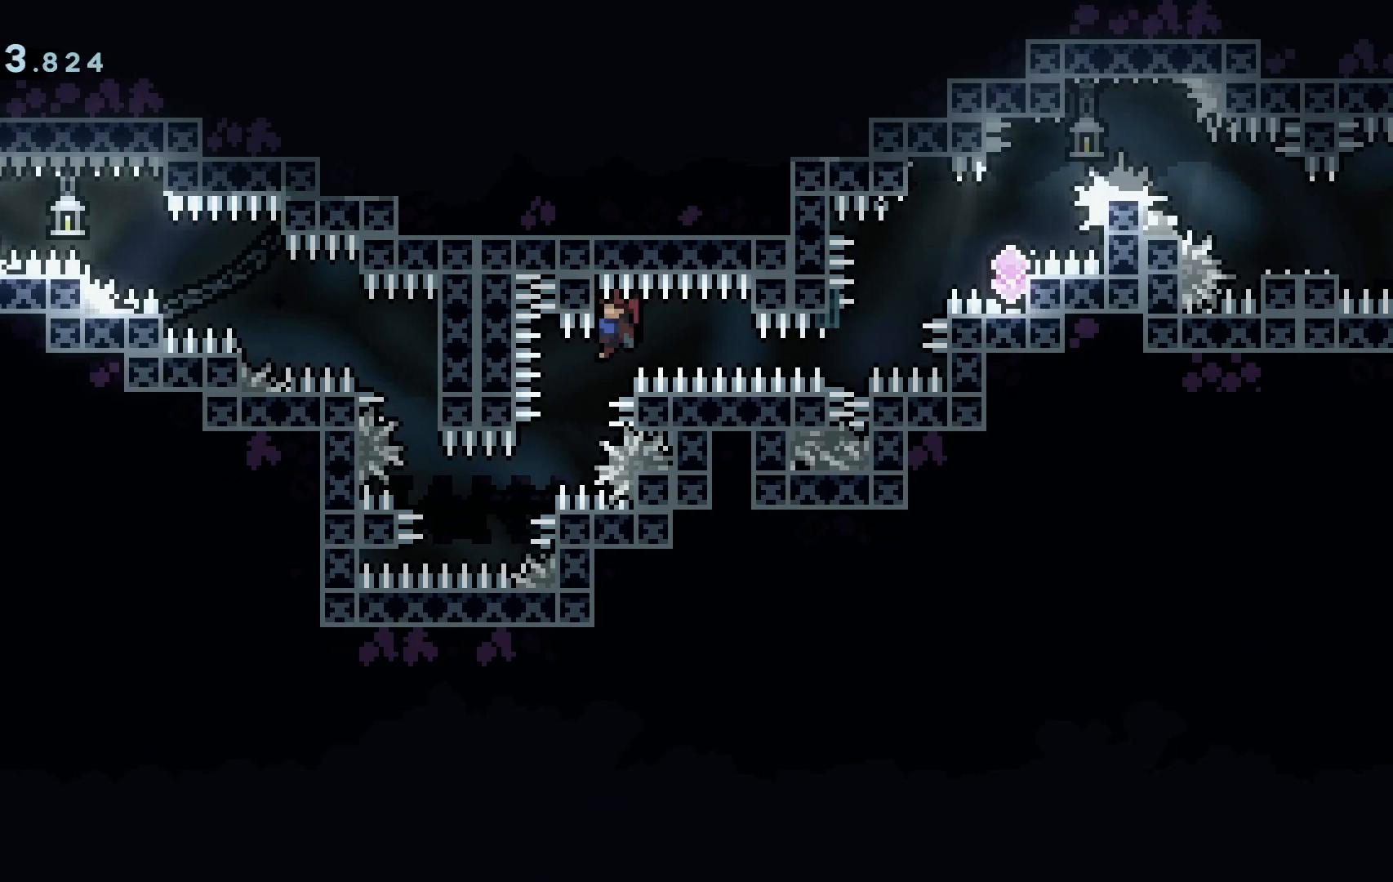
{"keys": ["grab"], "events": [[334, "s", "down"], [384, "s", "up"]]}